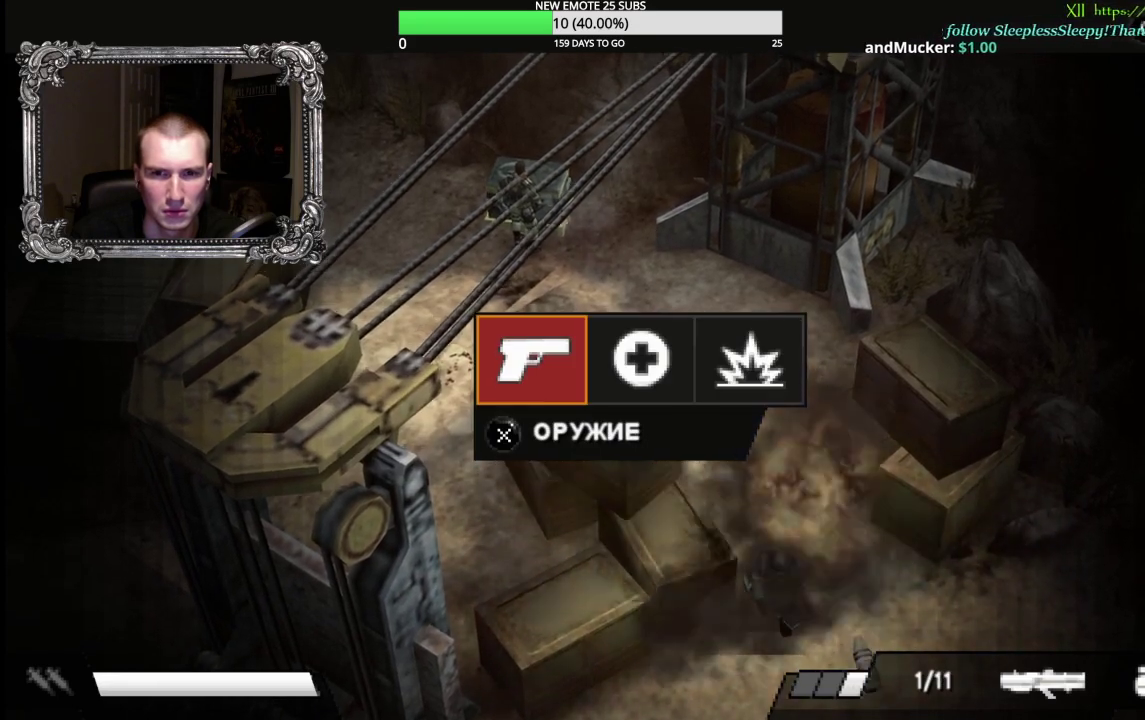
Gameplay with a controller (Xbox layout); each line is a JSON object with the inputs held at the frame after it. "events" lists button and stick changes between this image and that frame as [ms after this image, input, new state], when the widget could be followed in between.
{"buttons": [], "left_stick": "left", "right_stick": "center", "events": [[67, "B", "up"]]}
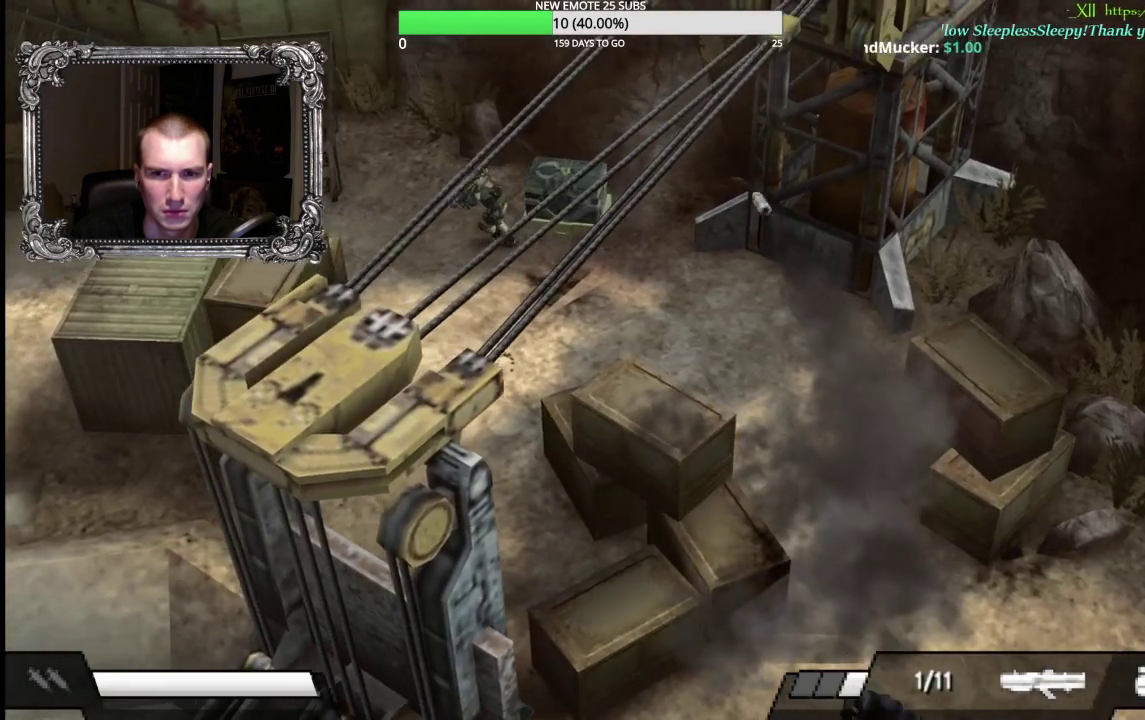
{"buttons": [], "left_stick": "left", "right_stick": "center", "events": []}
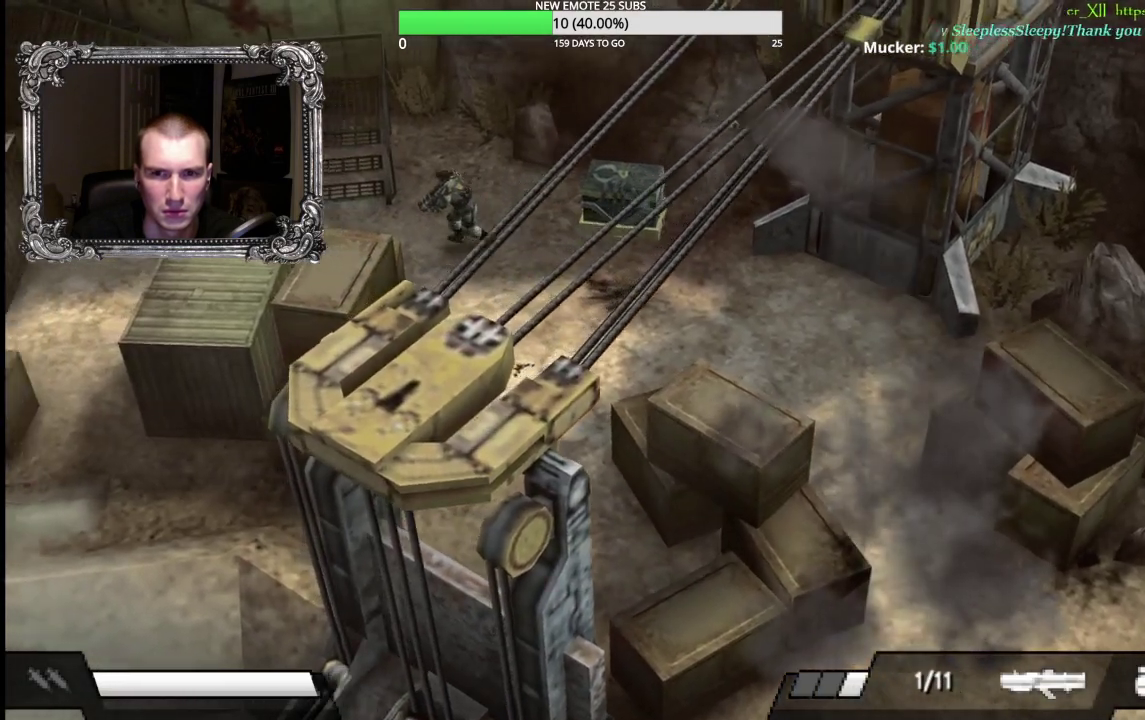
{"buttons": [], "left_stick": "left", "right_stick": "center", "events": []}
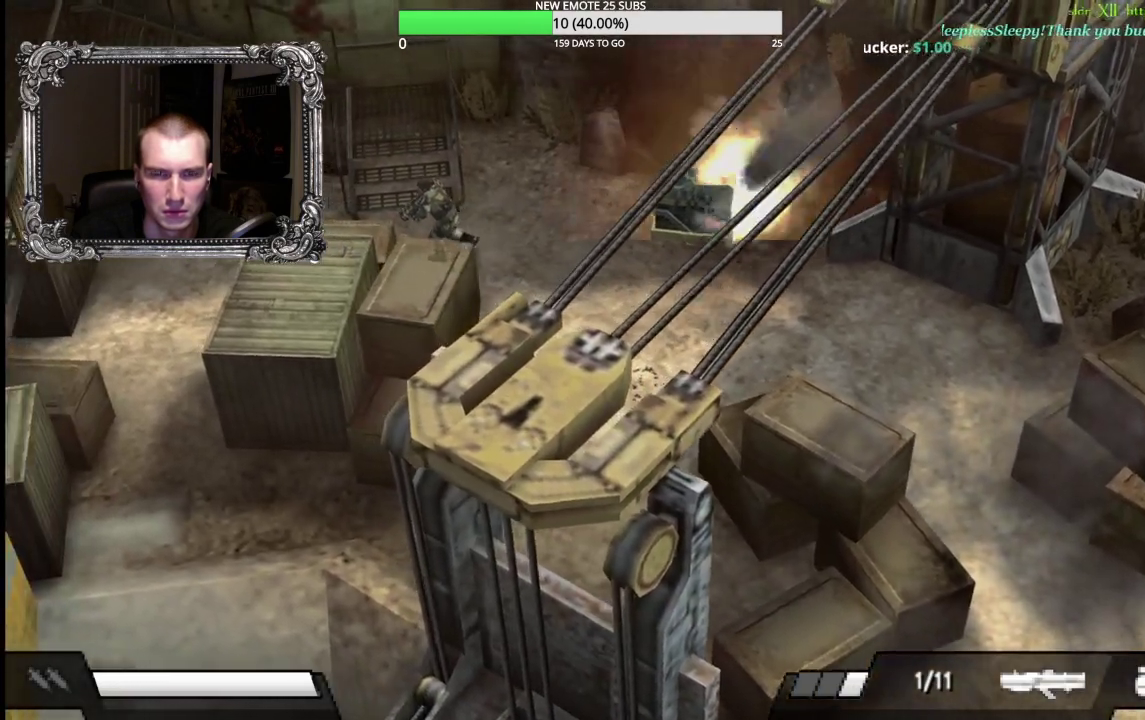
{"buttons": [], "left_stick": "left", "right_stick": "center", "events": []}
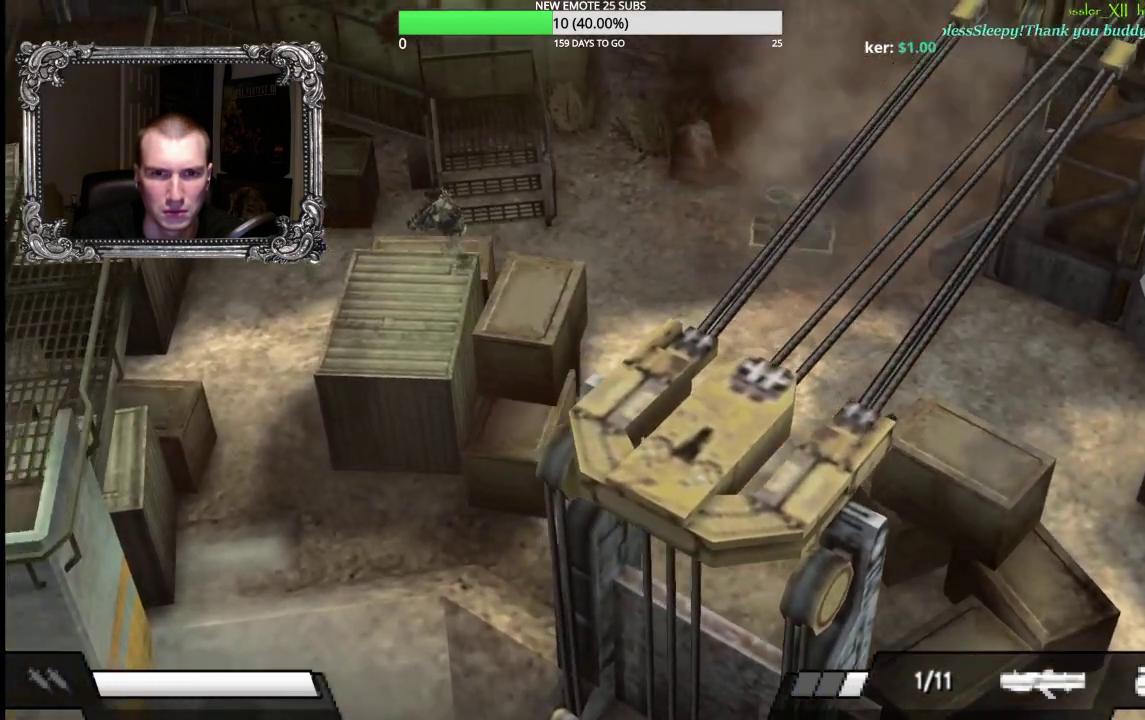
{"buttons": [], "left_stick": "left", "right_stick": "center", "events": []}
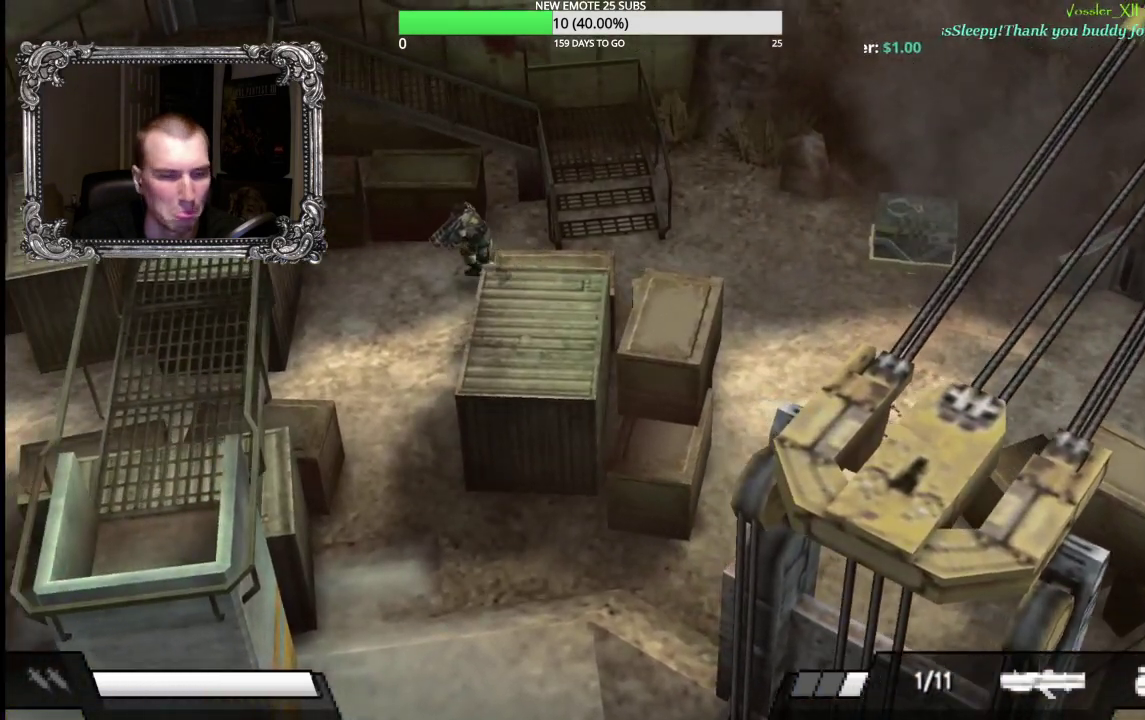
{"buttons": [], "left_stick": "down-left", "right_stick": "center", "events": [[133, "left_stick", "down-left"]]}
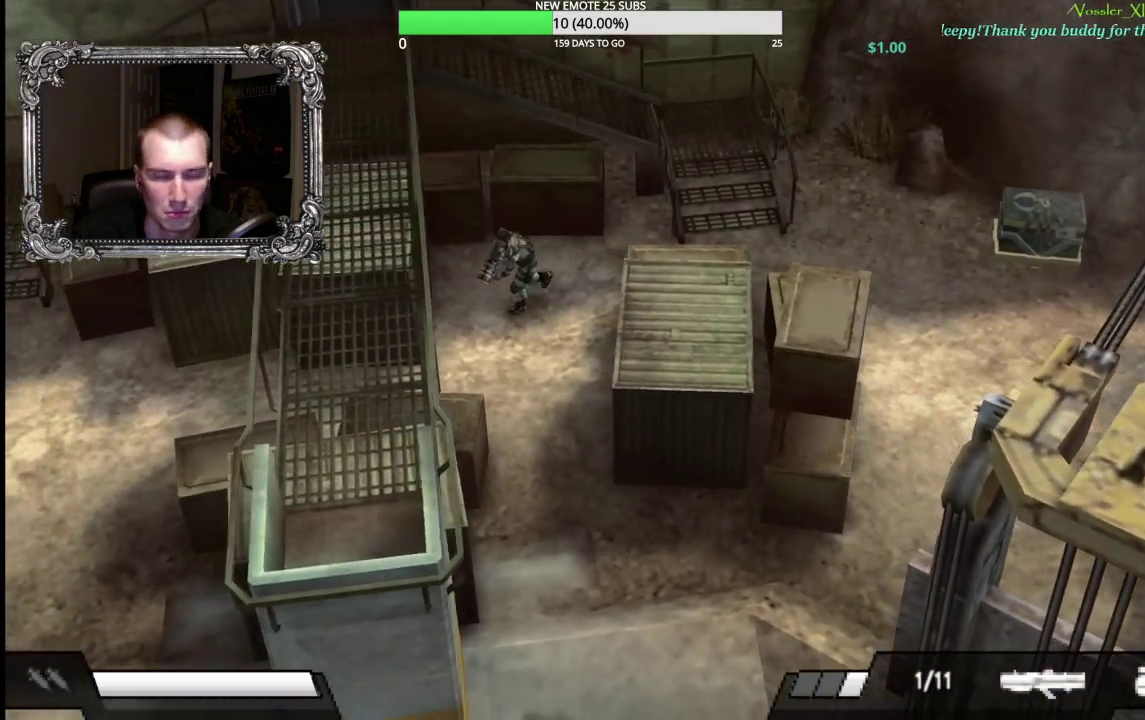
{"buttons": [], "left_stick": "down-left", "right_stick": "center", "events": []}
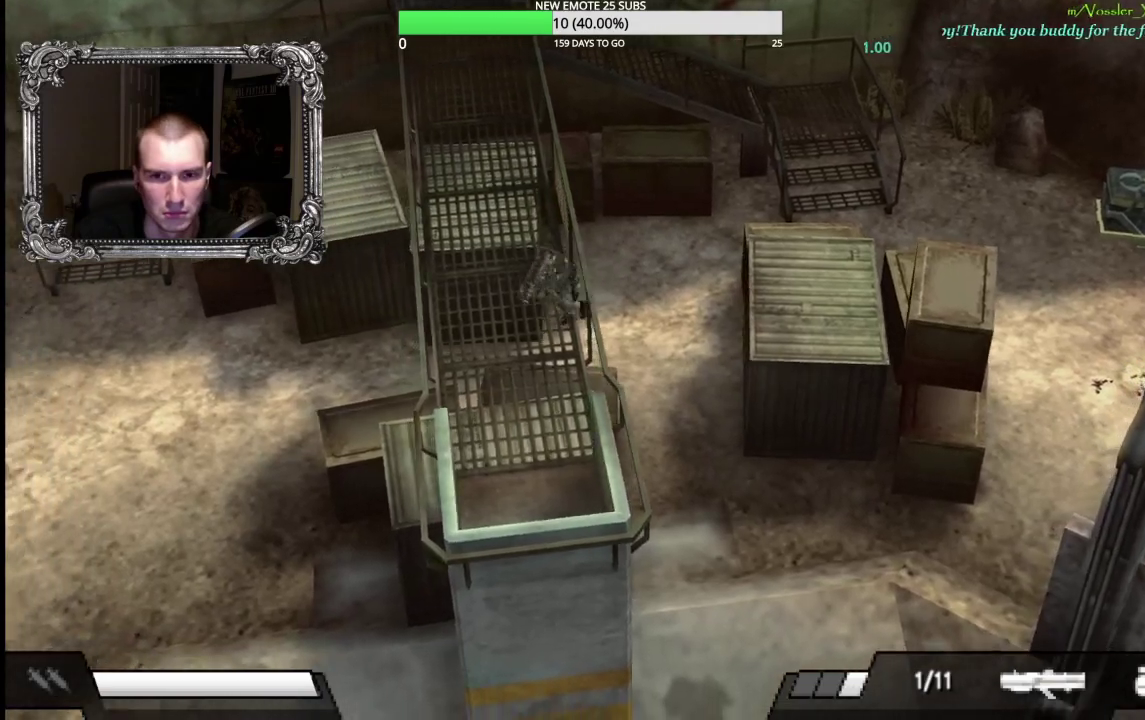
{"buttons": [], "left_stick": "down-left", "right_stick": "center", "events": []}
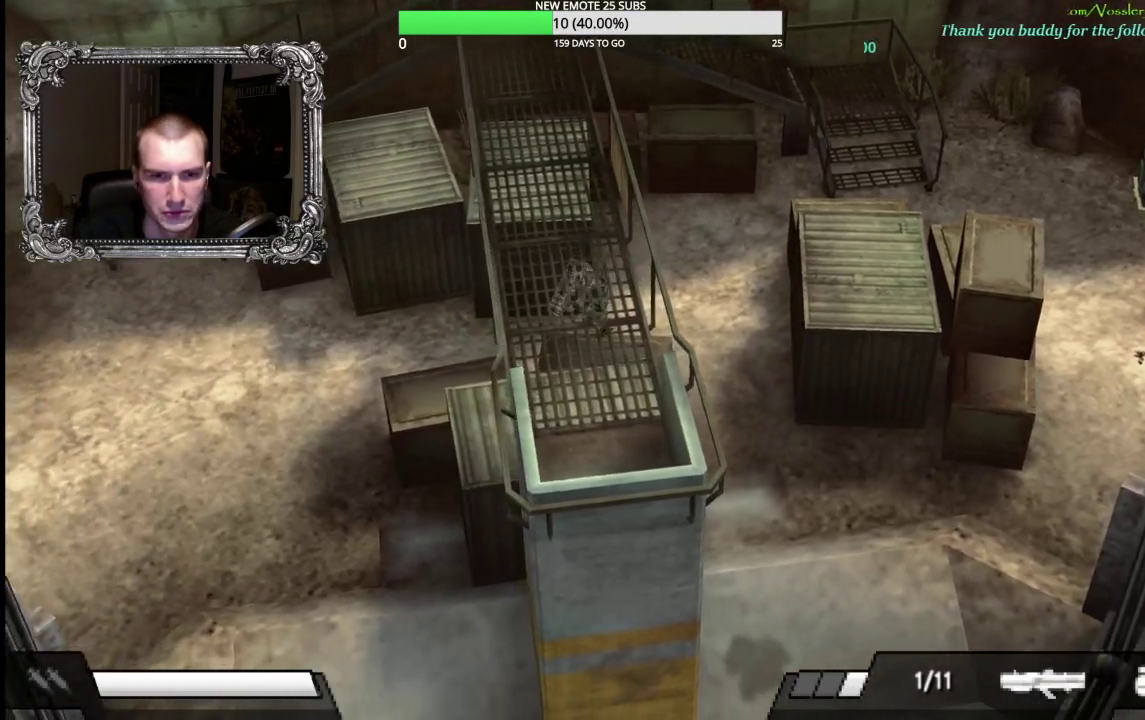
{"buttons": [], "left_stick": "down-left", "right_stick": "center", "events": []}
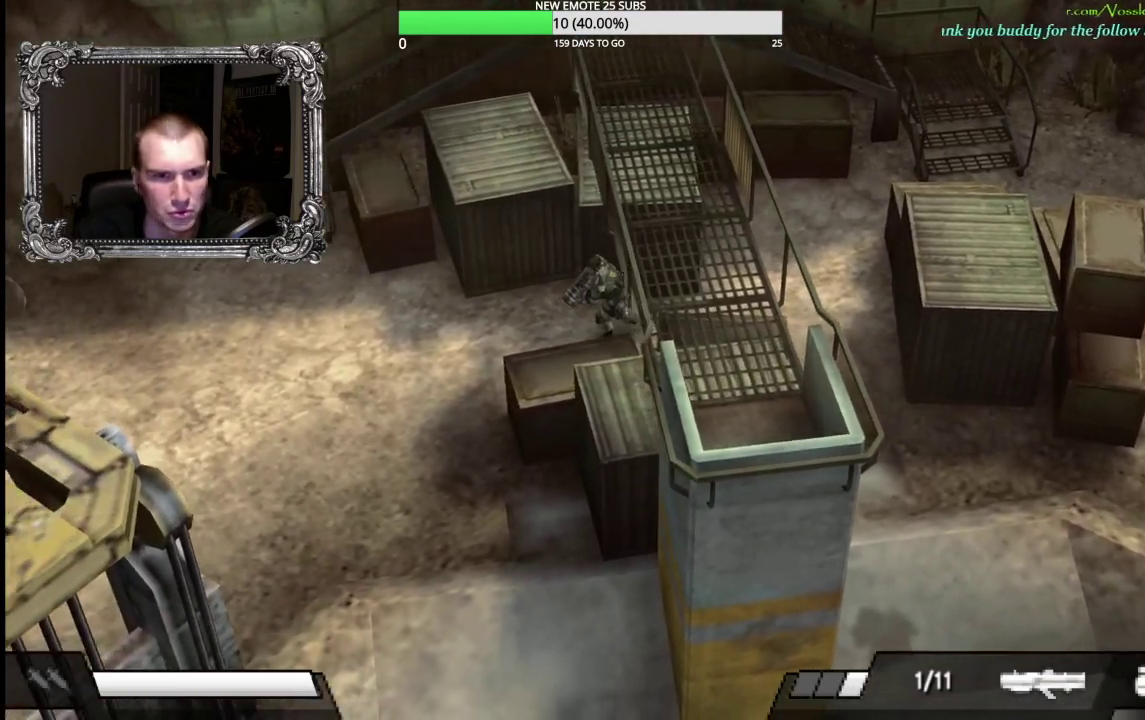
{"buttons": [], "left_stick": "down-left", "right_stick": "center", "events": []}
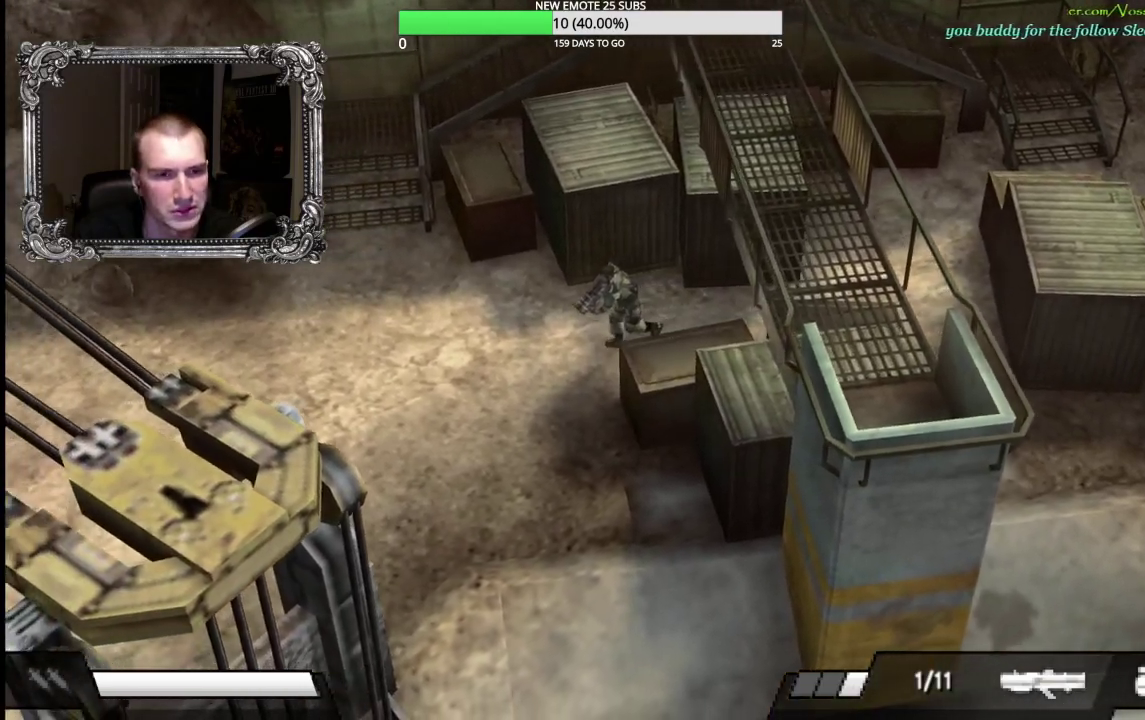
{"buttons": [], "left_stick": "down-left", "right_stick": "center", "events": []}
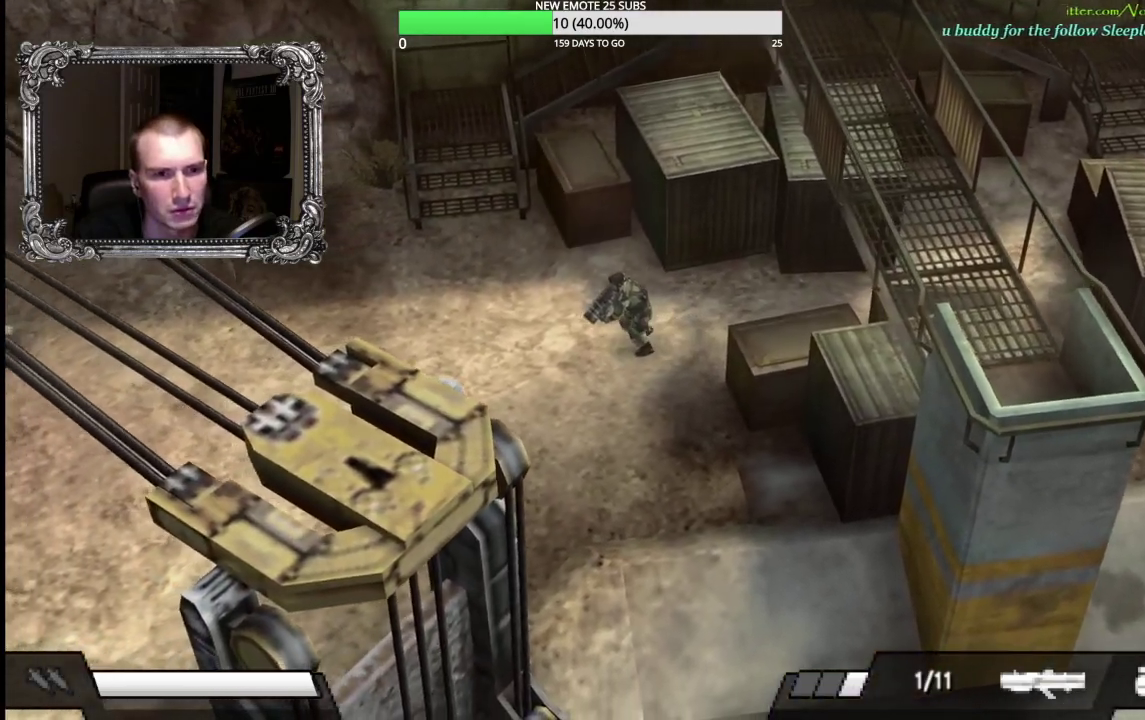
{"buttons": ["L1", "R1"], "left_stick": "left", "right_stick": "center", "events": [[433, "L1", "down"], [433, "left_stick", "left"], [467, "R1", "down"]]}
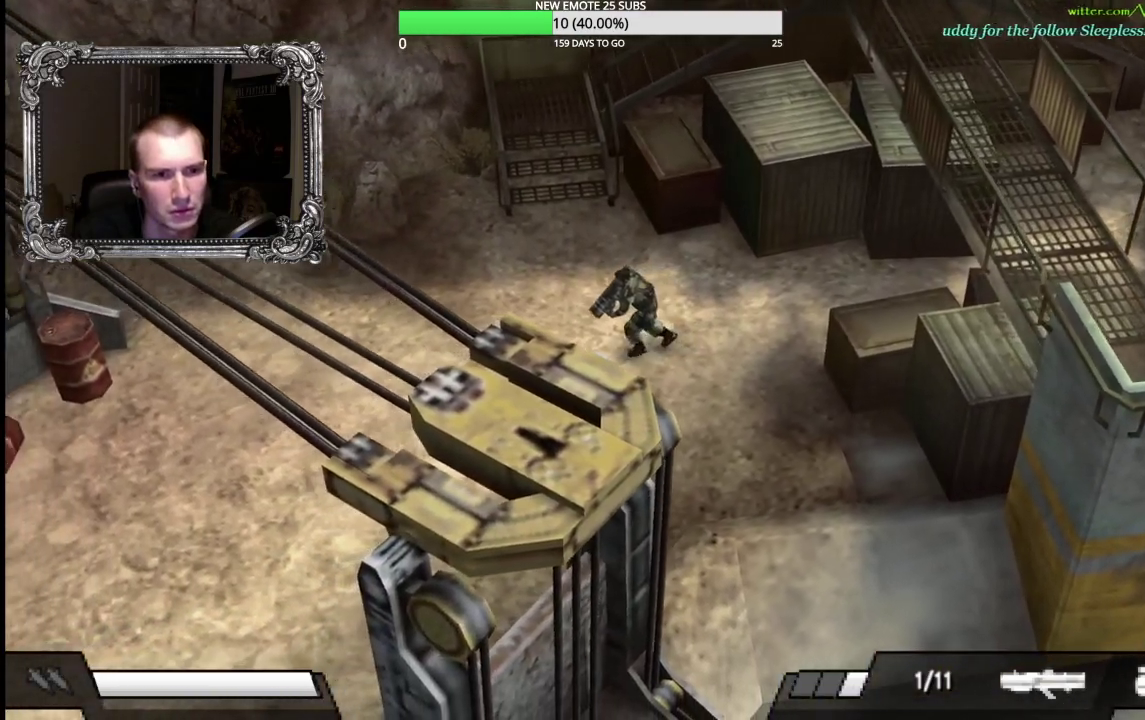
{"buttons": ["L1"], "left_stick": "left", "right_stick": "center", "events": [[267, "X", "down"], [400, "X", "up"], [433, "R1", "up"]]}
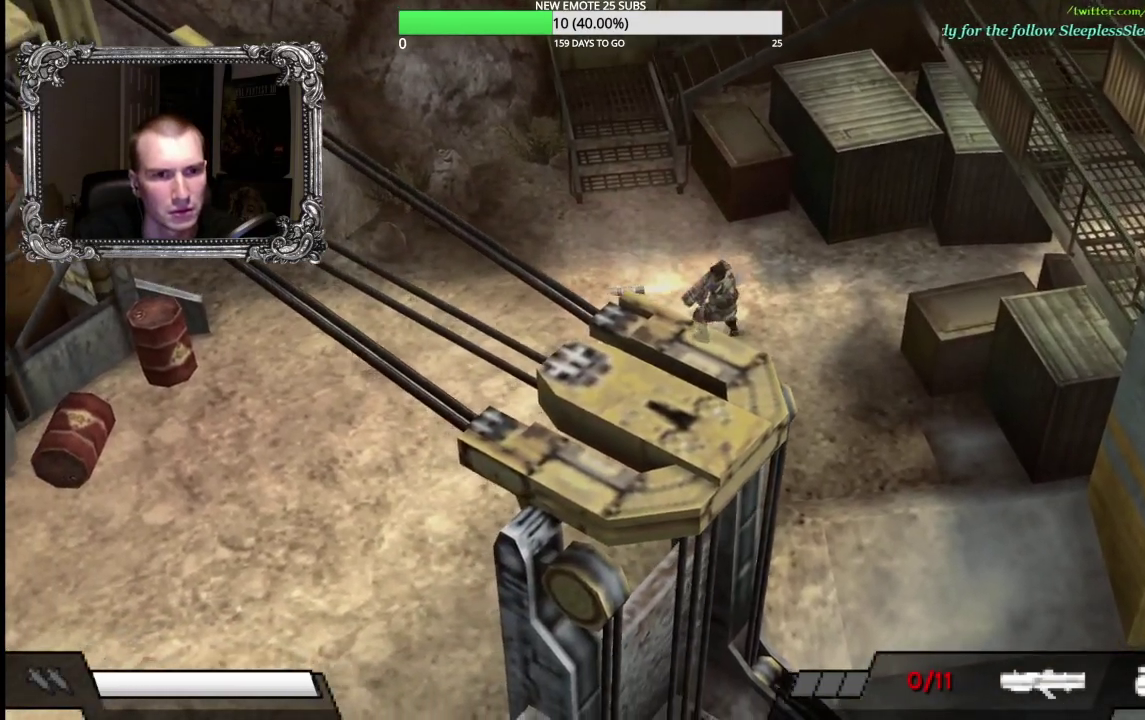
{"buttons": [], "left_stick": "down-left", "right_stick": "center", "events": [[17, "L1", "up"], [117, "left_stick", "down-left"]]}
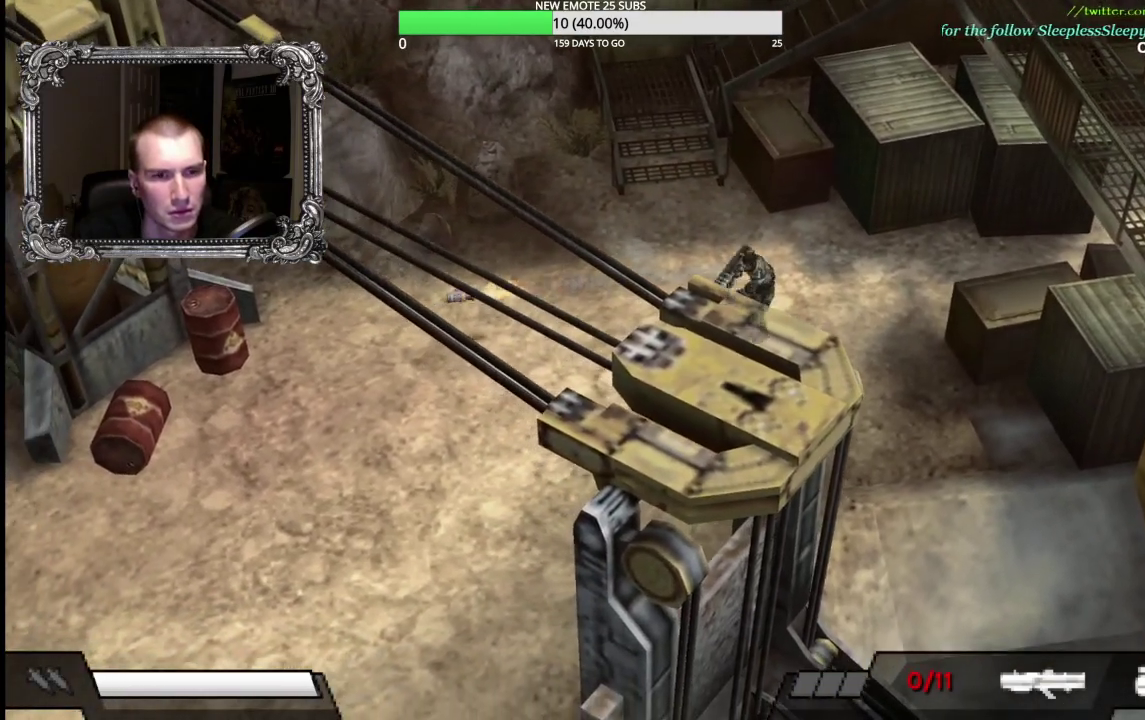
{"buttons": [], "left_stick": "down-left", "right_stick": "center", "events": []}
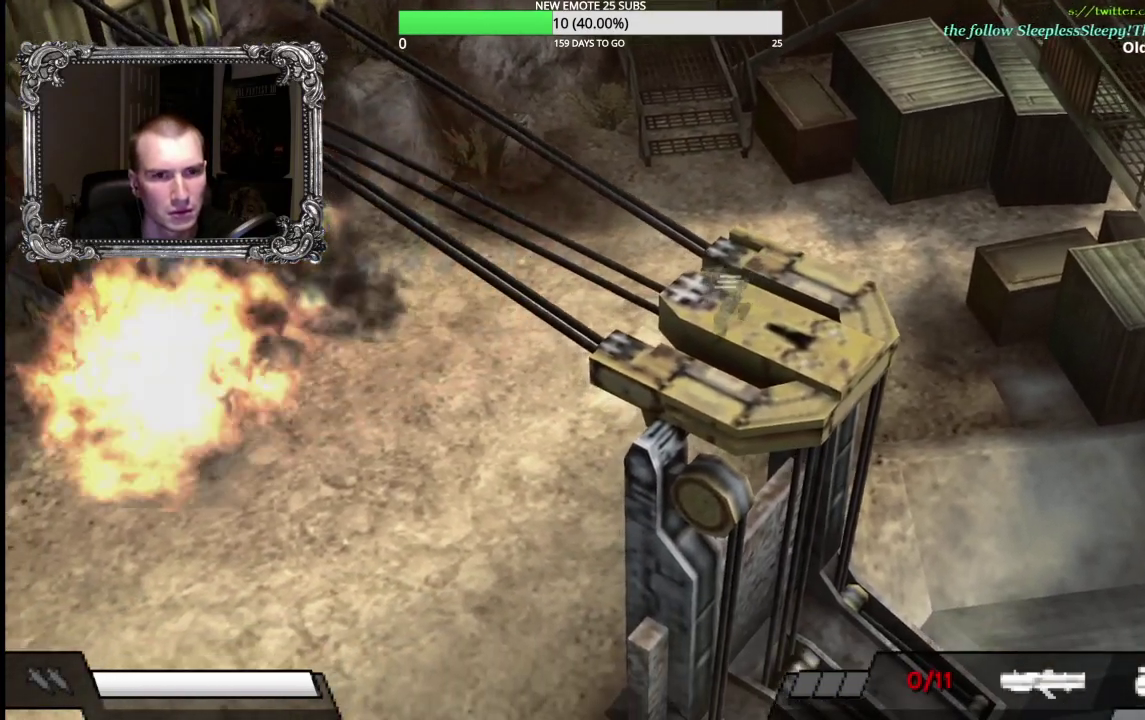
{"buttons": [], "left_stick": "down-left", "right_stick": "center", "events": []}
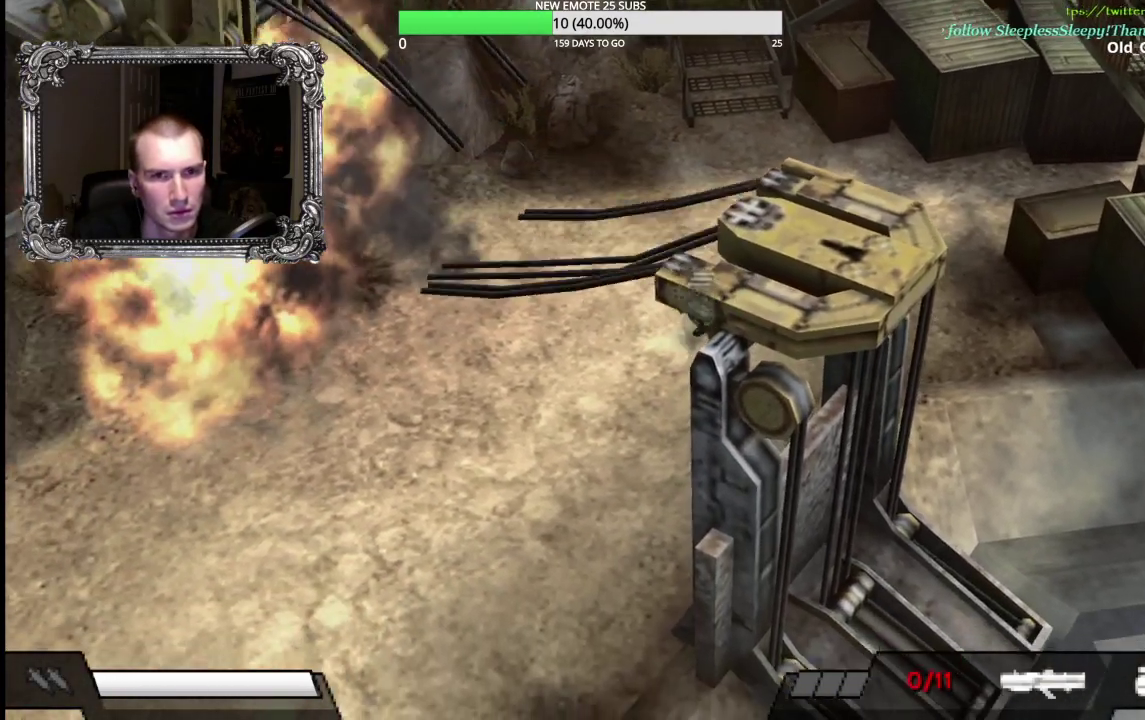
{"buttons": [], "left_stick": "down-left", "right_stick": "center", "events": []}
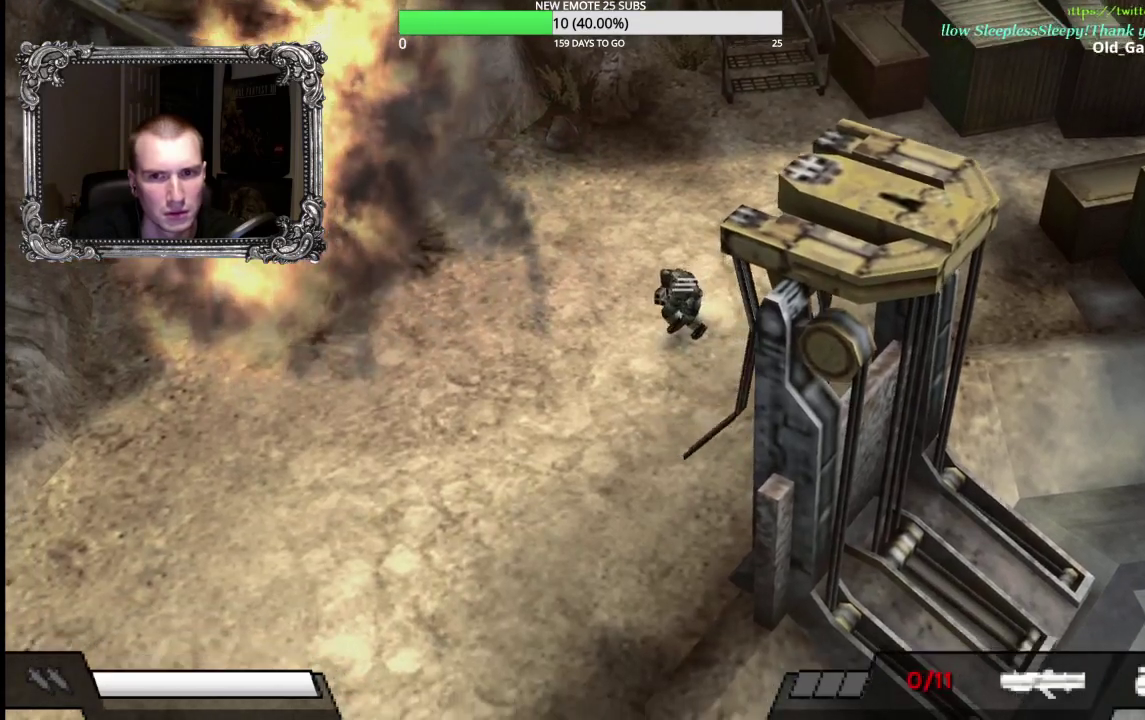
{"buttons": [], "left_stick": "down-left", "right_stick": "center", "events": []}
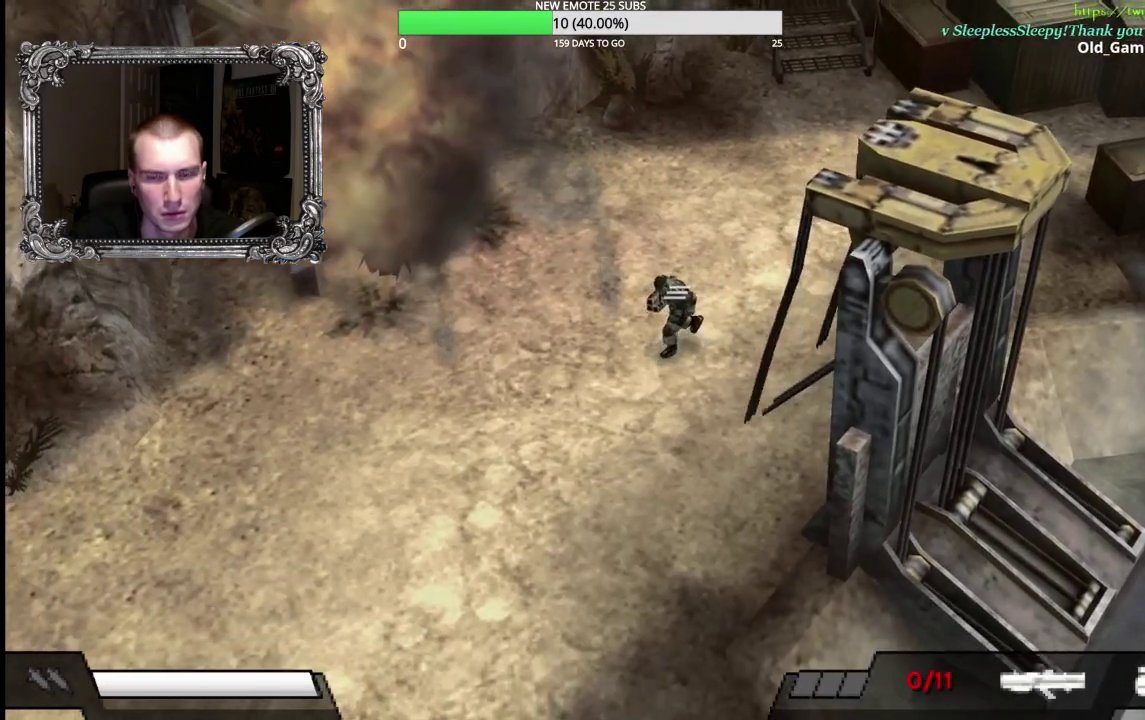
{"buttons": [], "left_stick": "down-left", "right_stick": "center", "events": []}
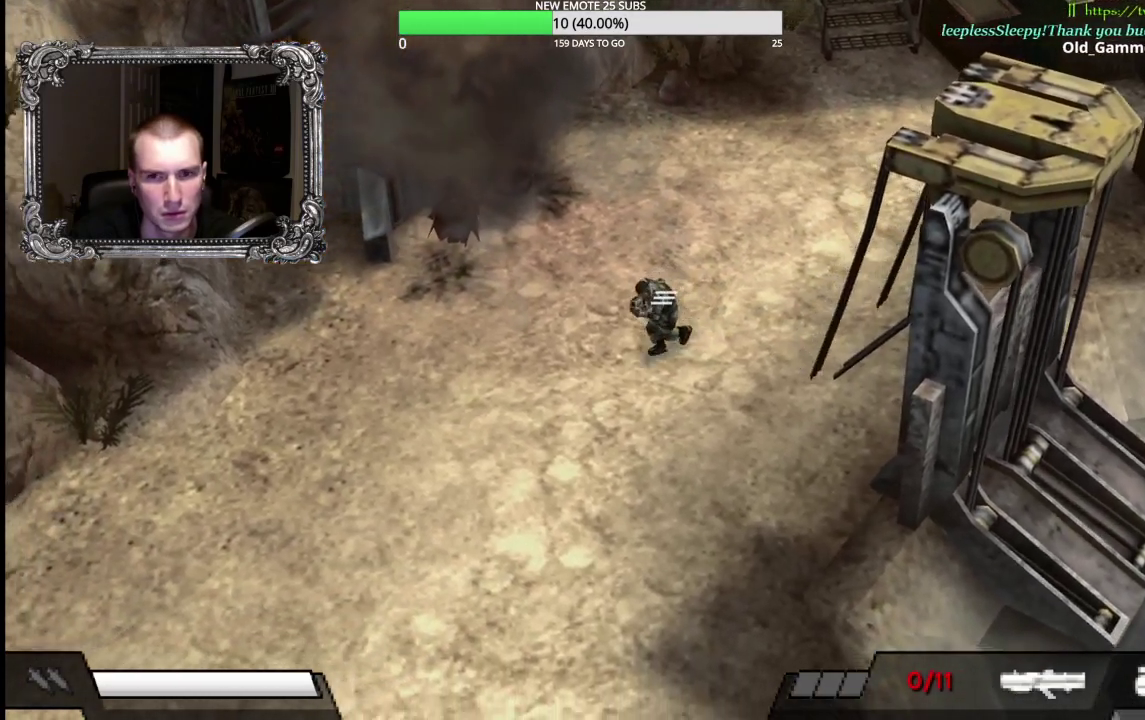
{"buttons": [], "left_stick": "down-left", "right_stick": "center", "events": []}
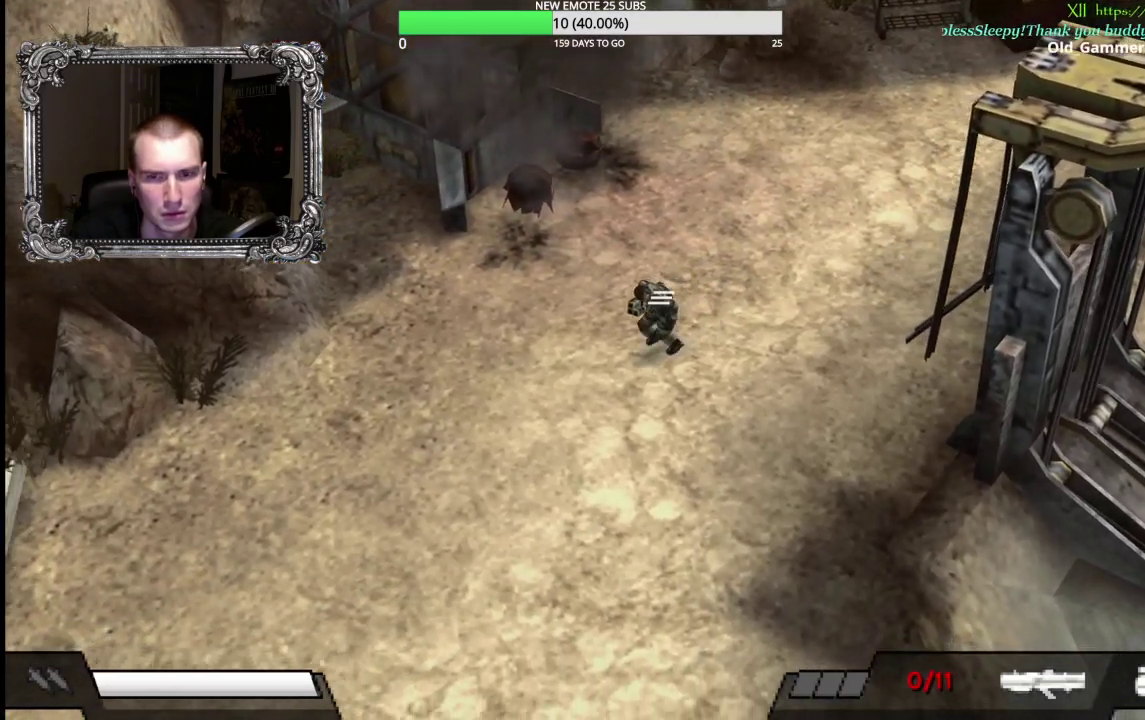
{"buttons": [], "left_stick": "down-left", "right_stick": "center", "events": []}
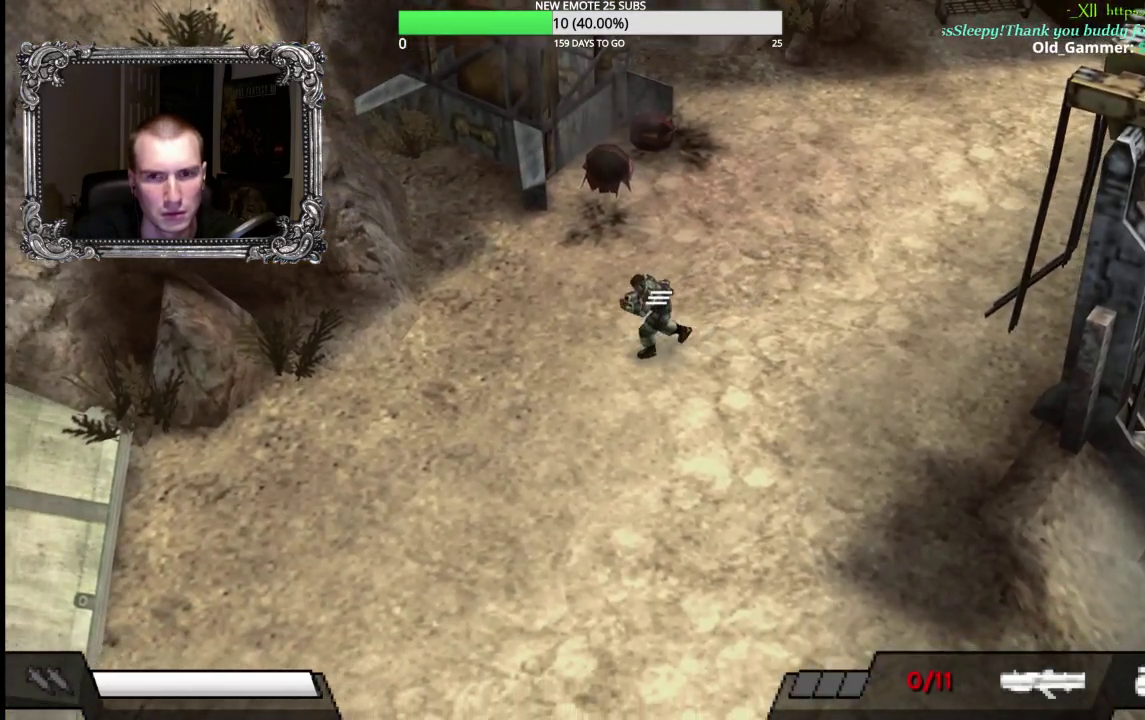
{"buttons": [], "left_stick": "left", "right_stick": "center", "events": [[350, "left_stick", "left"]]}
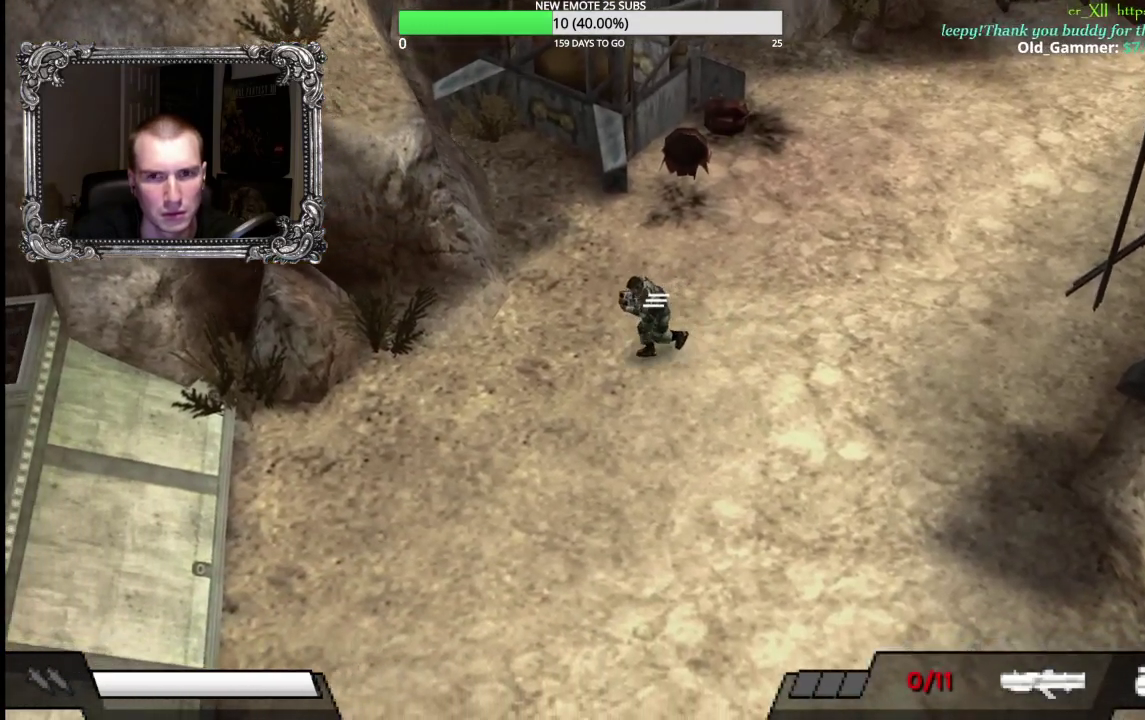
{"buttons": [], "left_stick": "left", "right_stick": "center", "events": []}
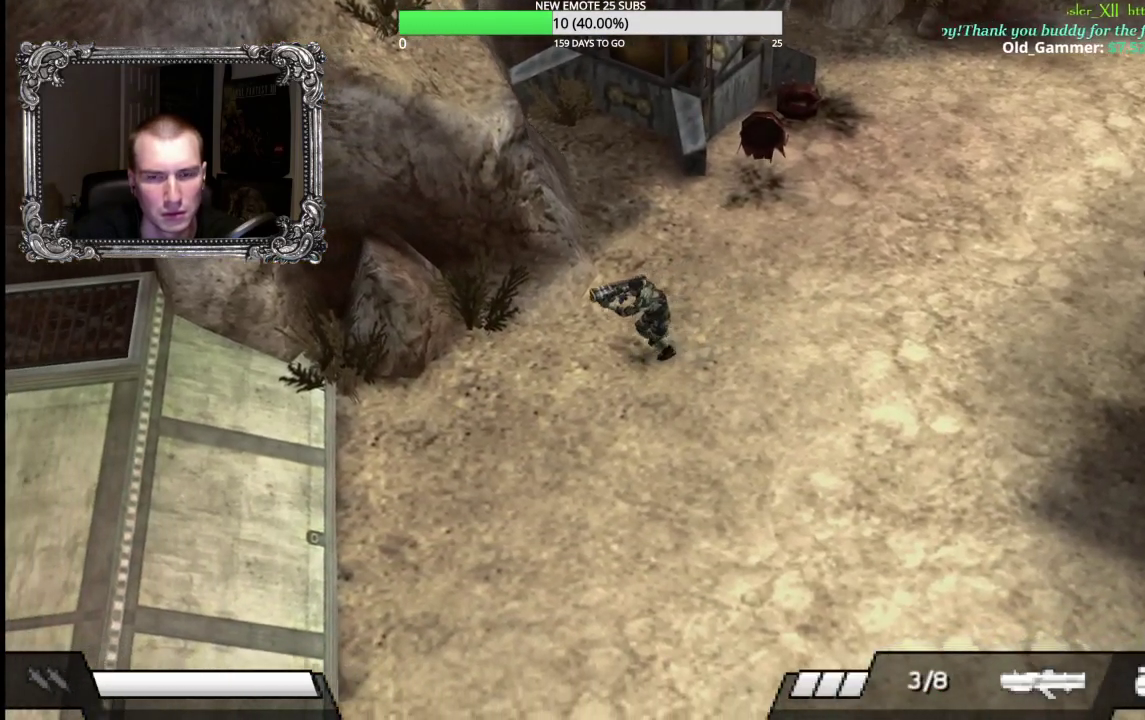
{"buttons": [], "left_stick": "left", "right_stick": "center", "events": []}
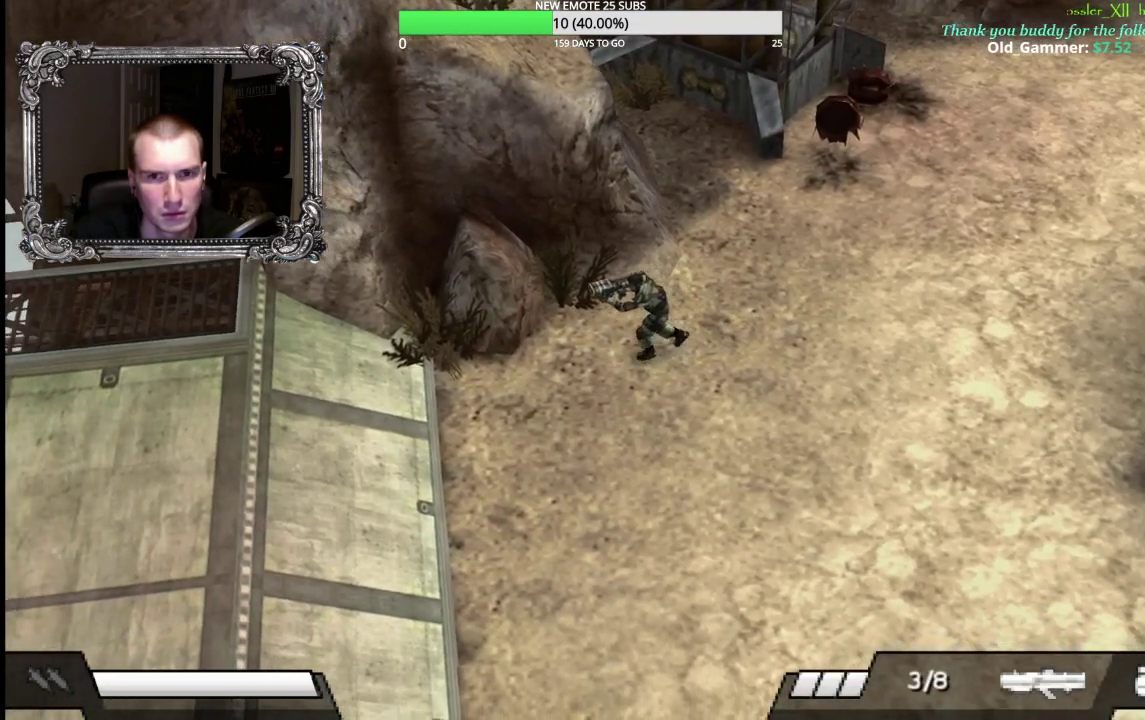
{"buttons": [], "left_stick": "left", "right_stick": "center", "events": []}
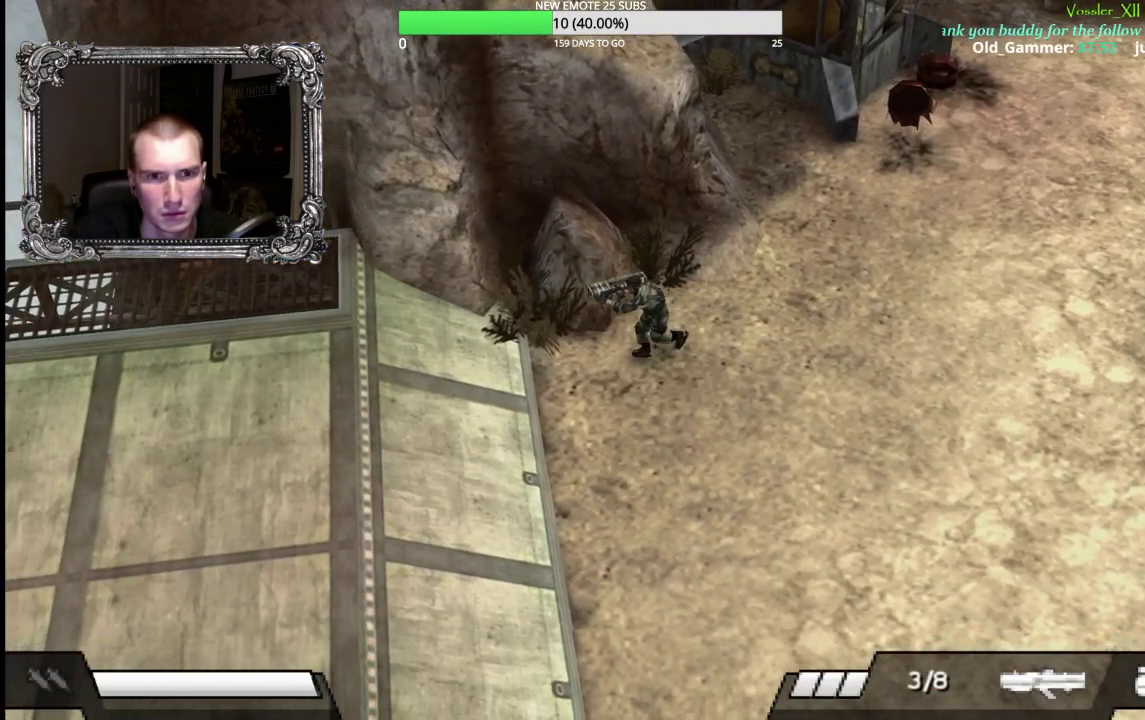
{"buttons": [], "left_stick": "down-right", "right_stick": "center", "events": [[117, "left_stick", "down-left"], [283, "left_stick", "down"], [383, "left_stick", "down-right"]]}
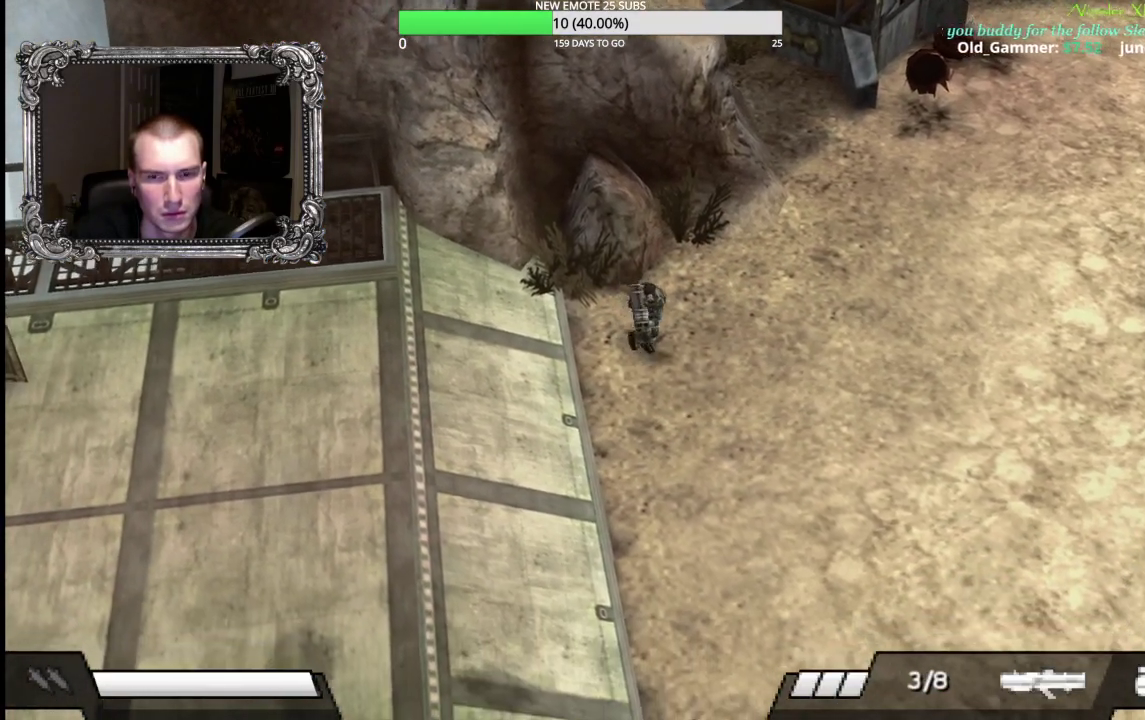
{"buttons": [], "left_stick": "down-right", "right_stick": "center", "events": []}
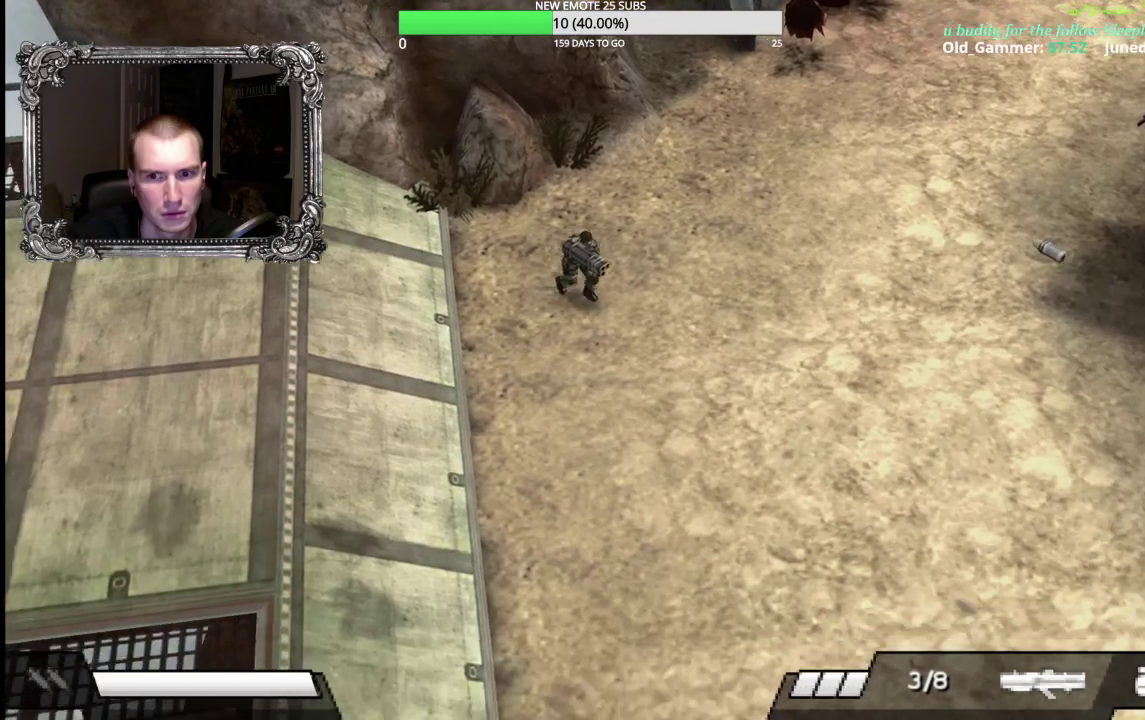
{"buttons": [], "left_stick": "down-right", "right_stick": "center", "events": []}
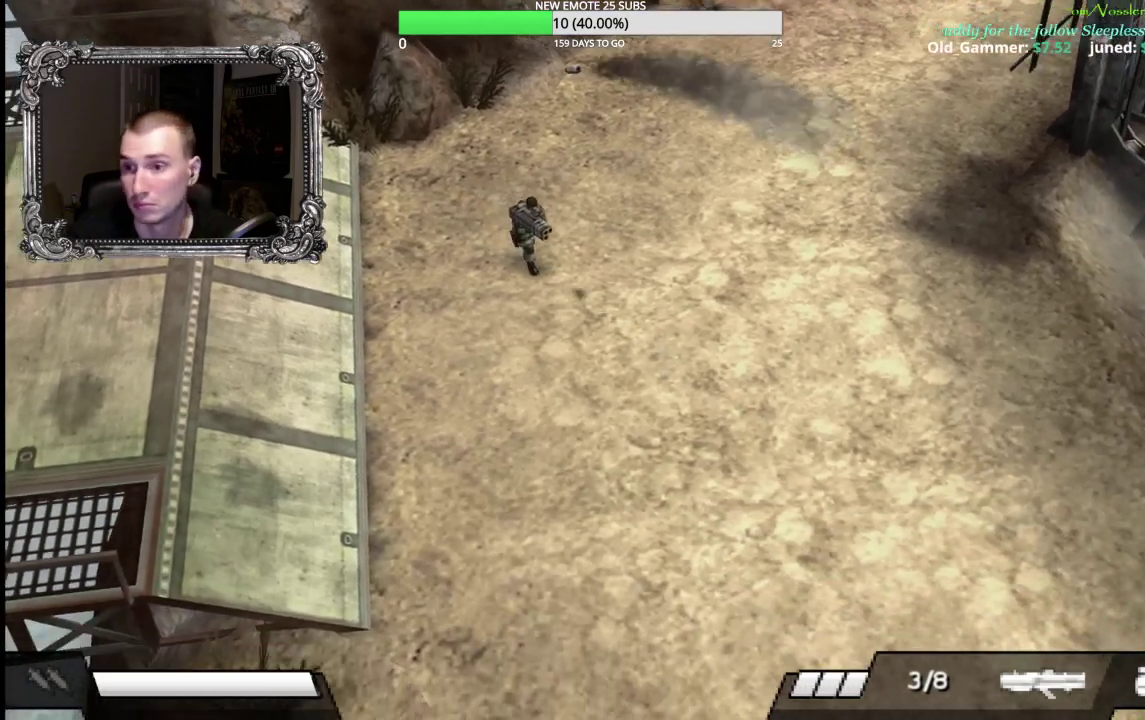
{"buttons": [], "left_stick": "down-right", "right_stick": "center", "events": []}
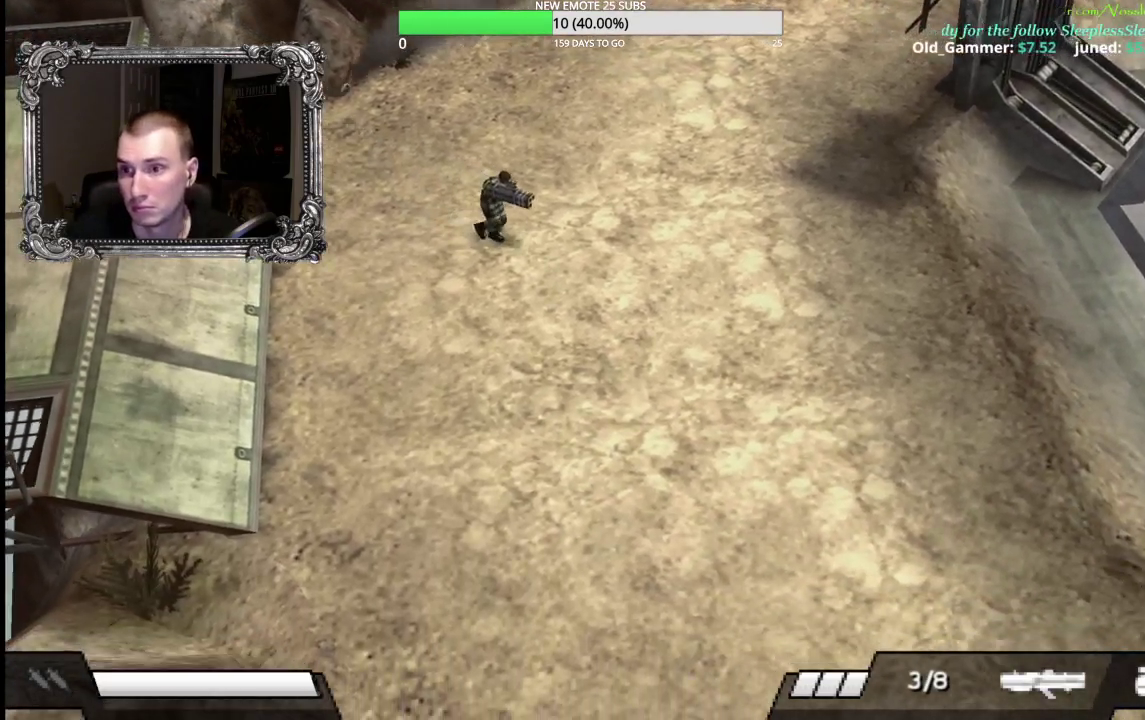
{"buttons": [], "left_stick": "down-right", "right_stick": "center", "events": []}
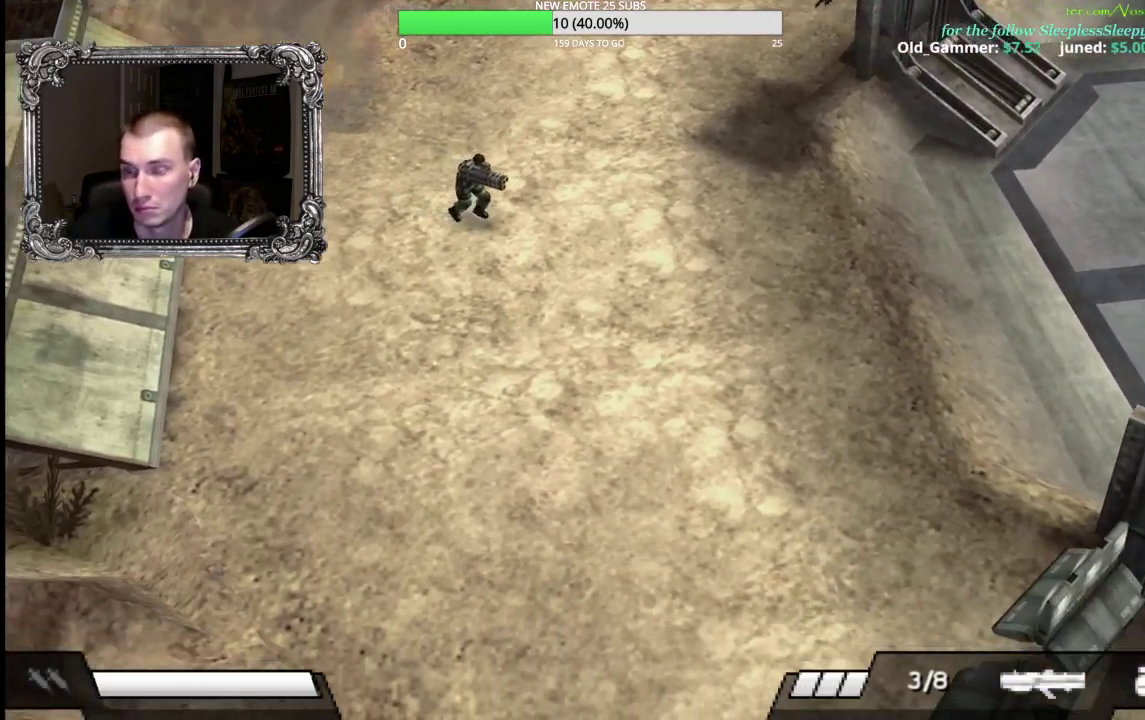
{"buttons": [], "left_stick": "down-right", "right_stick": "center", "events": []}